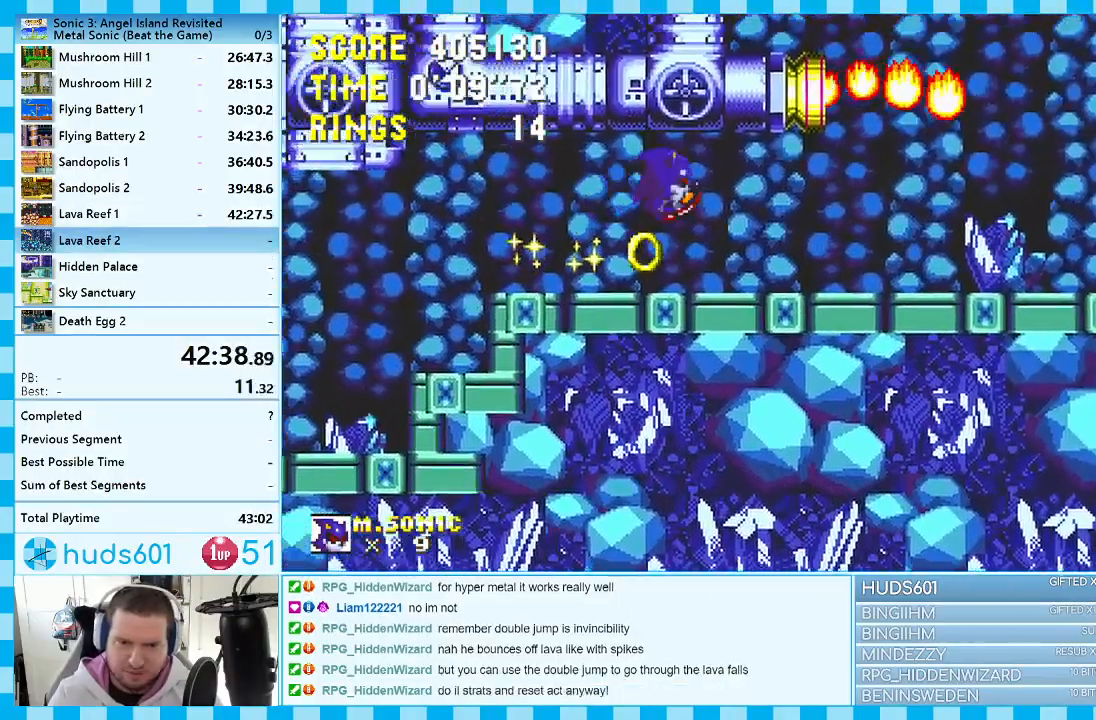
Gameplay with a controller (Xbox layout); each line is a JSON object with the inputs held at the frame after it. "events" lists button and stick changes between this image and that frame as [ms after this image, input, new state], when the widget could be followed in between. Not read: L1 L2 L3 R1 R2 R3.
{"buttons": ["A", "DPAD_RIGHT"], "events": [[417, "A", "down"]]}
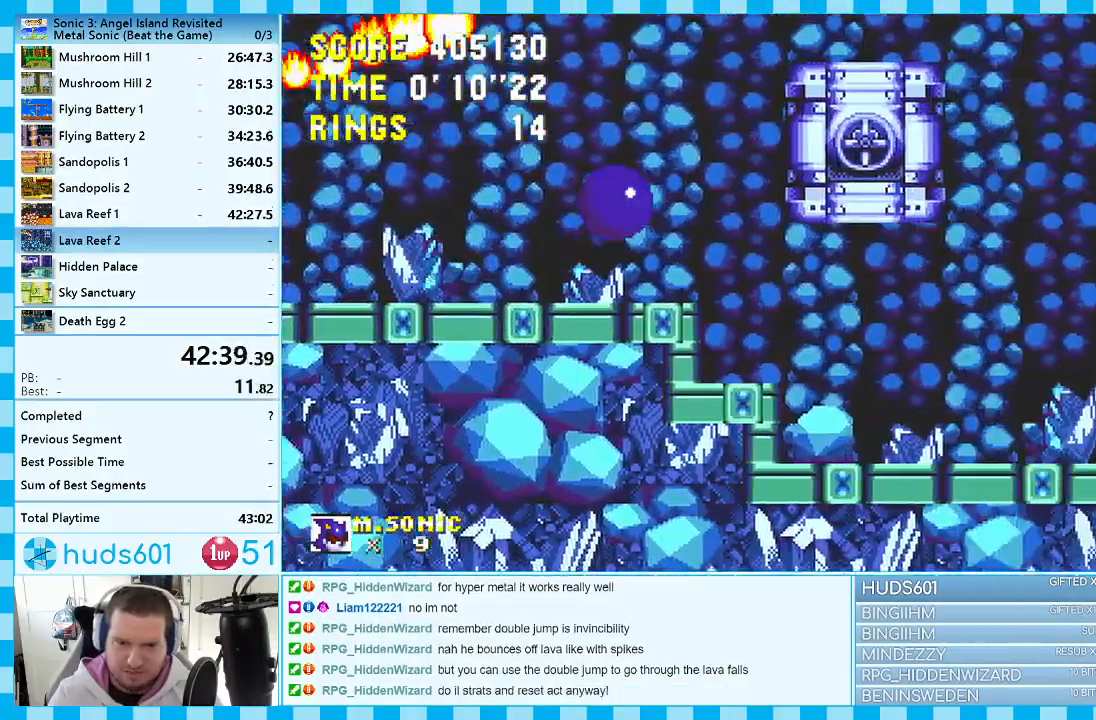
{"buttons": ["DPAD_RIGHT"], "events": [[83, "DPAD_RIGHT", "up"], [133, "DPAD_RIGHT", "down"], [233, "A", "up"]]}
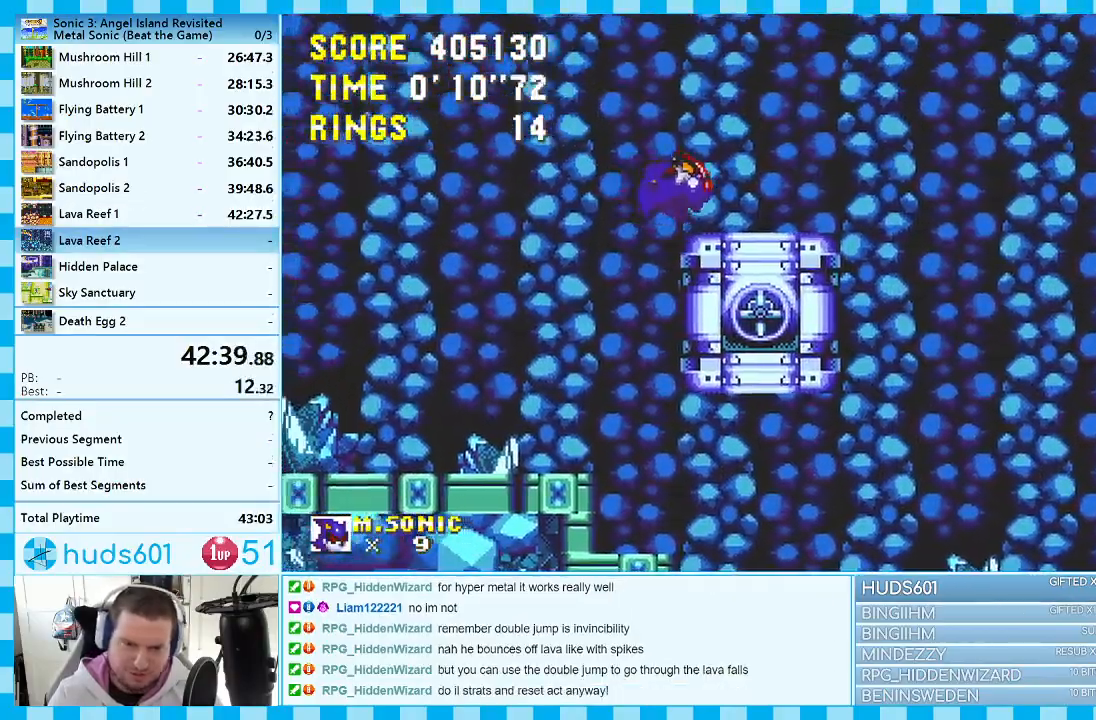
{"buttons": ["A", "DPAD_RIGHT"], "events": [[383, "A", "down"]]}
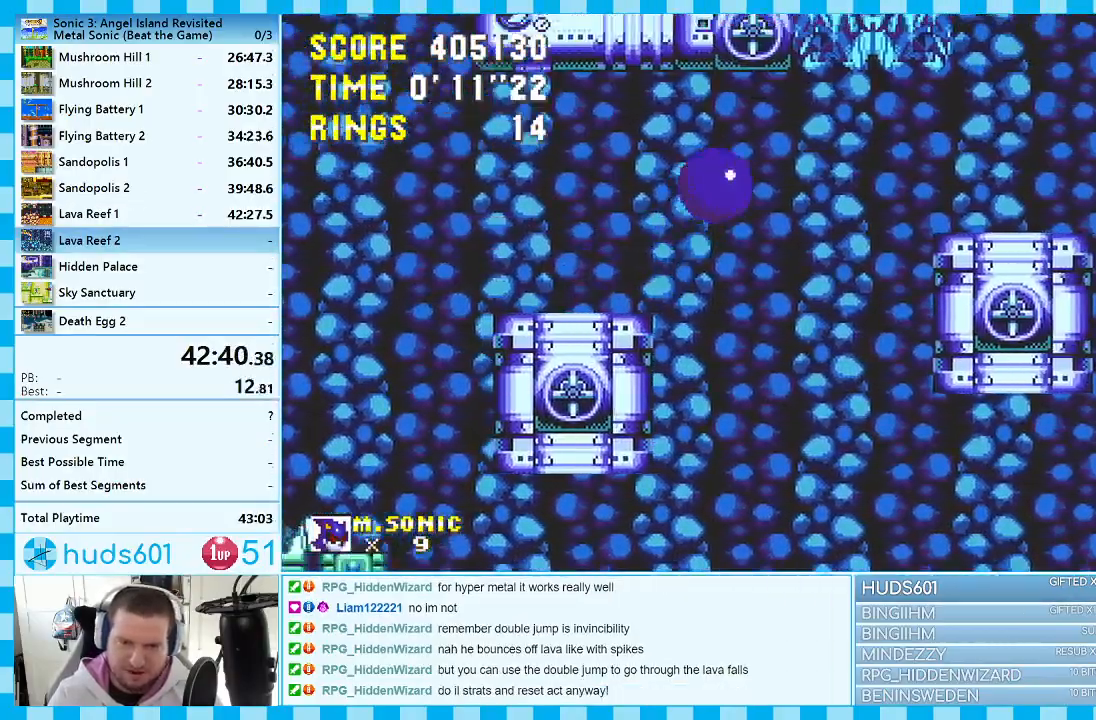
{"buttons": ["A"], "events": [[33, "A", "up"], [183, "DPAD_RIGHT", "up"], [267, "DPAD_LEFT", "down"], [400, "DPAD_LEFT", "up"], [500, "A", "down"]]}
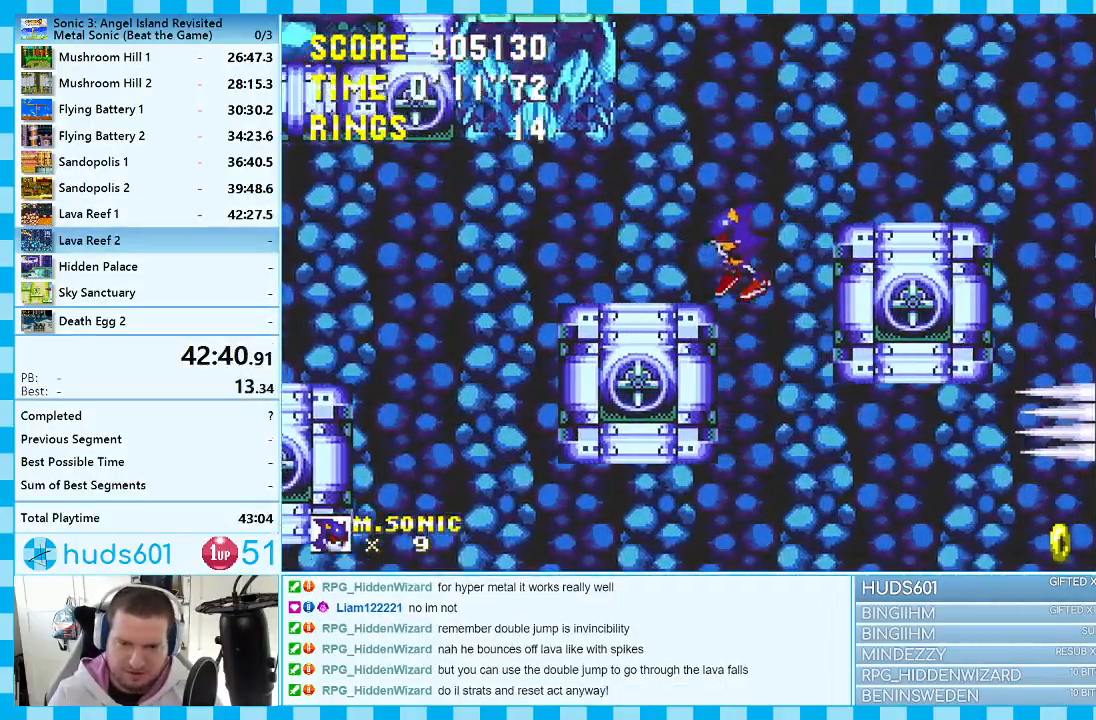
{"buttons": ["DPAD_LEFT"], "events": [[50, "DPAD_LEFT", "down"], [317, "A", "up"]]}
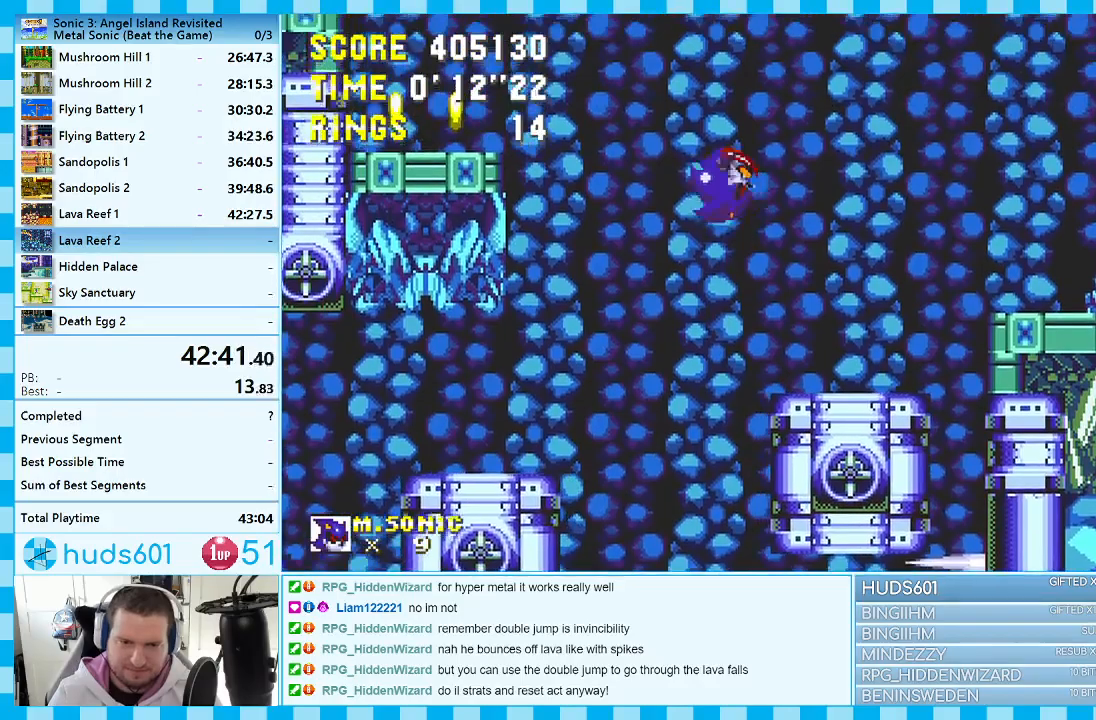
{"buttons": ["DPAD_RIGHT"], "events": [[83, "A", "down"], [183, "A", "up"], [400, "DPAD_LEFT", "up"], [467, "DPAD_RIGHT", "down"]]}
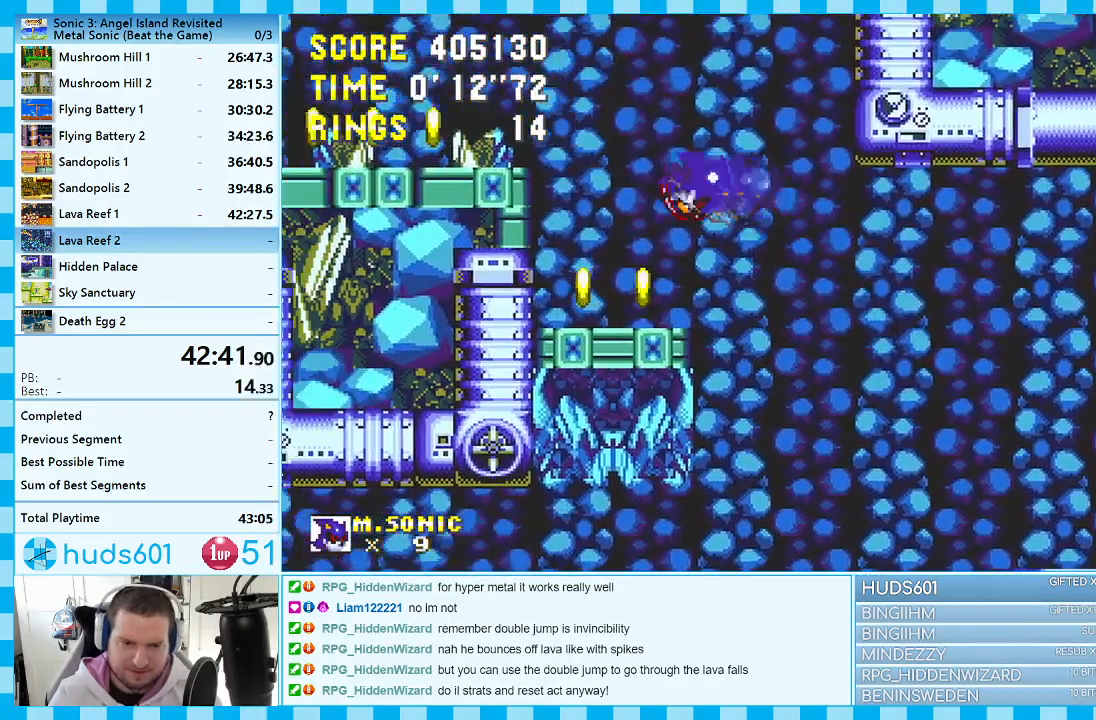
{"buttons": ["A", "DPAD_LEFT"], "events": [[200, "DPAD_RIGHT", "up"], [400, "A", "down"], [450, "DPAD_LEFT", "down"]]}
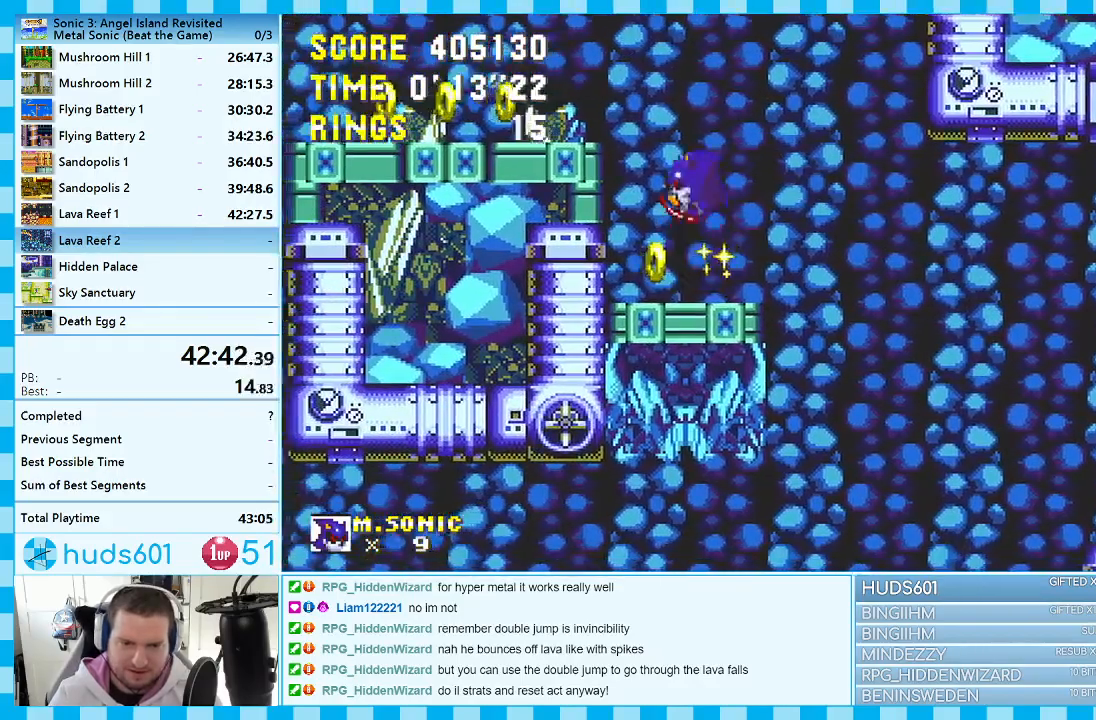
{"buttons": ["DPAD_LEFT"], "events": [[33, "A", "up"]]}
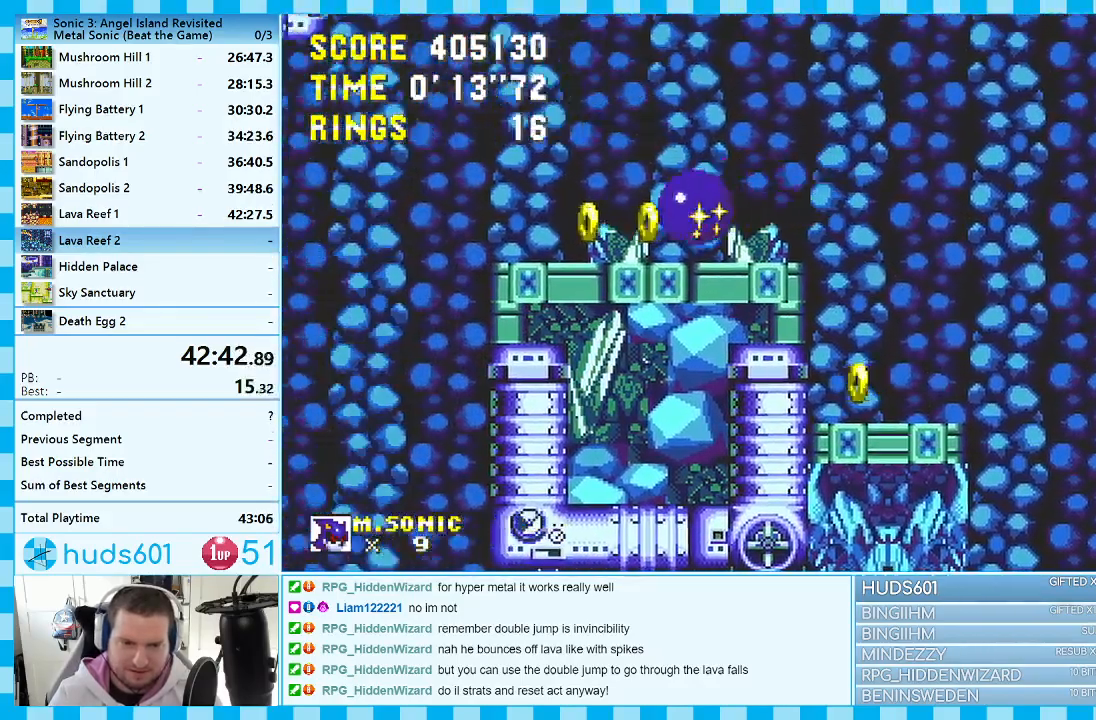
{"buttons": ["A", "DPAD_RIGHT"], "events": [[150, "A", "down"], [167, "DPAD_LEFT", "up"], [367, "DPAD_RIGHT", "down"]]}
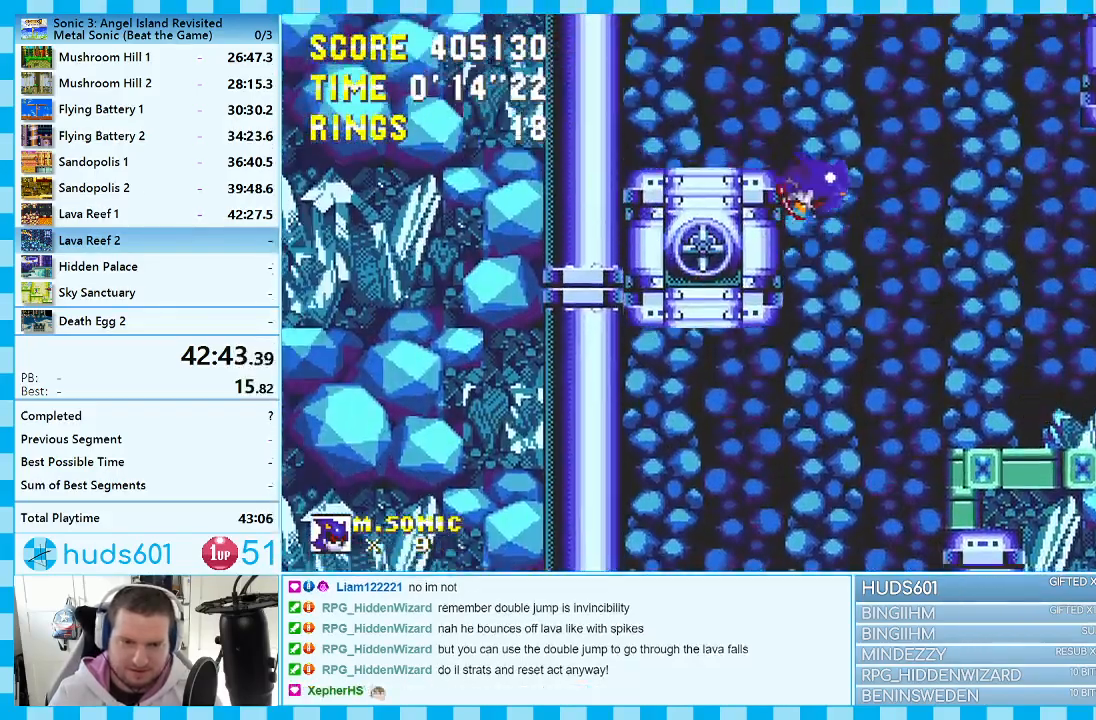
{"buttons": ["DPAD_LEFT"], "events": [[33, "DPAD_RIGHT", "up"], [50, "A", "up"], [117, "DPAD_LEFT", "down"], [333, "A", "down"], [433, "A", "up"]]}
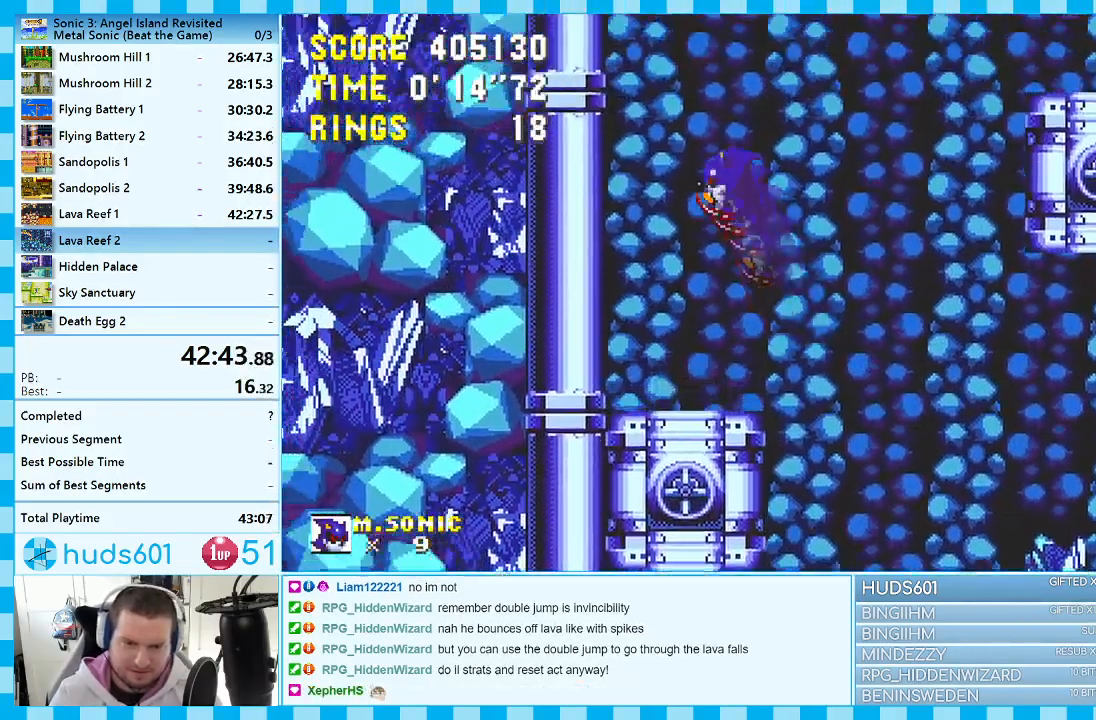
{"buttons": [], "events": [[100, "DPAD_LEFT", "up"]]}
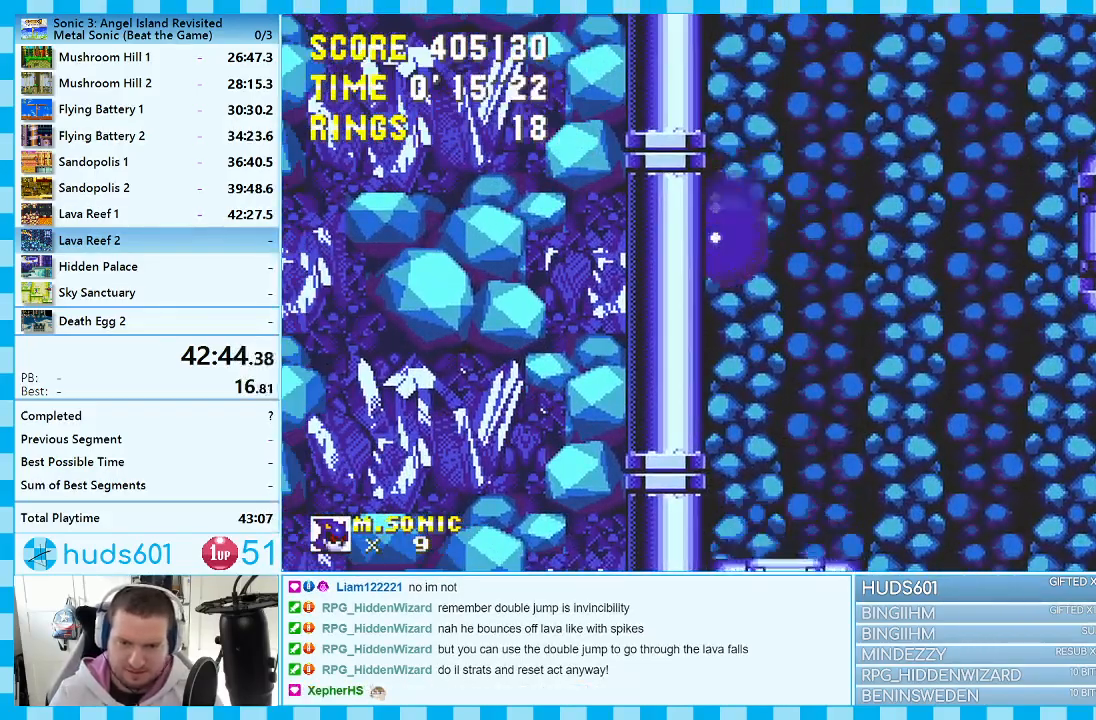
{"buttons": ["A", "DPAD_RIGHT"], "events": [[350, "DPAD_RIGHT", "down"], [400, "A", "down"]]}
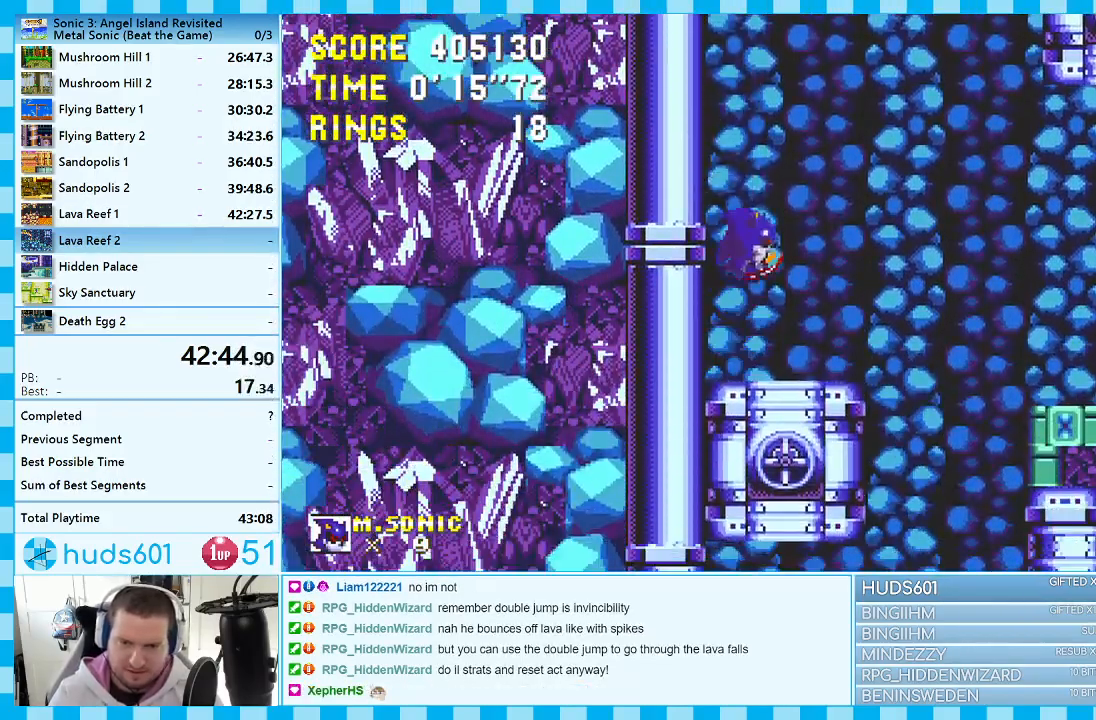
{"buttons": ["A", "DPAD_RIGHT"], "events": [[100, "DPAD_RIGHT", "up"], [250, "A", "up"], [333, "A", "down"], [483, "DPAD_RIGHT", "down"]]}
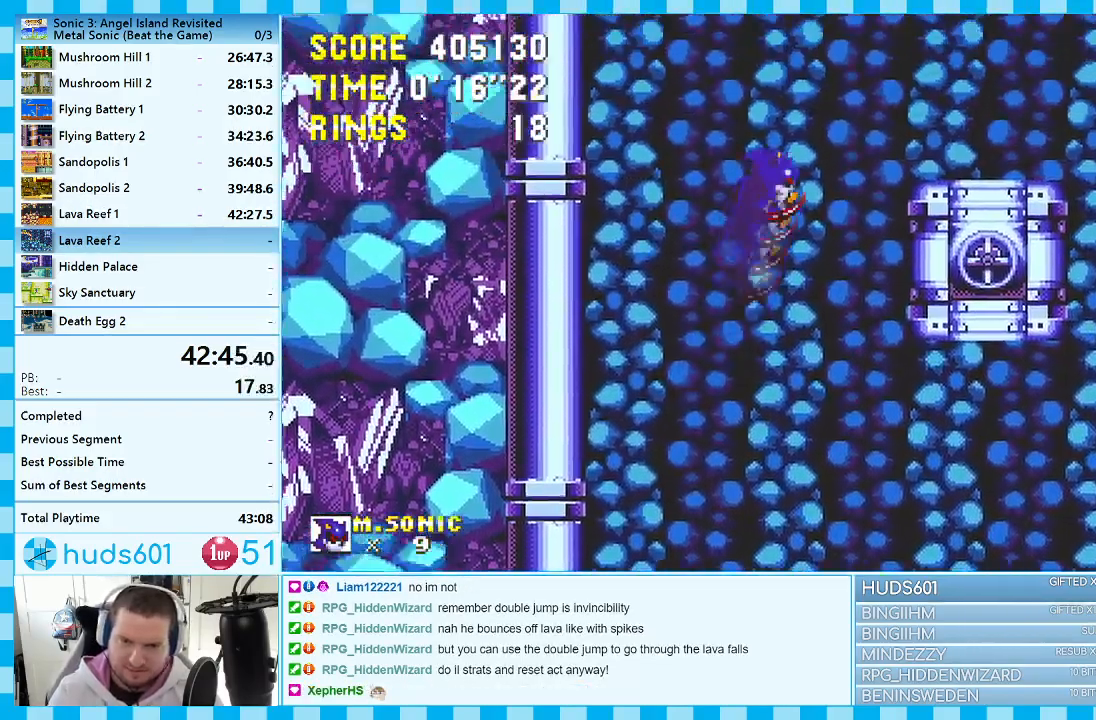
{"buttons": ["DPAD_LEFT"], "events": [[300, "A", "up"], [300, "DPAD_RIGHT", "up"], [367, "DPAD_LEFT", "down"]]}
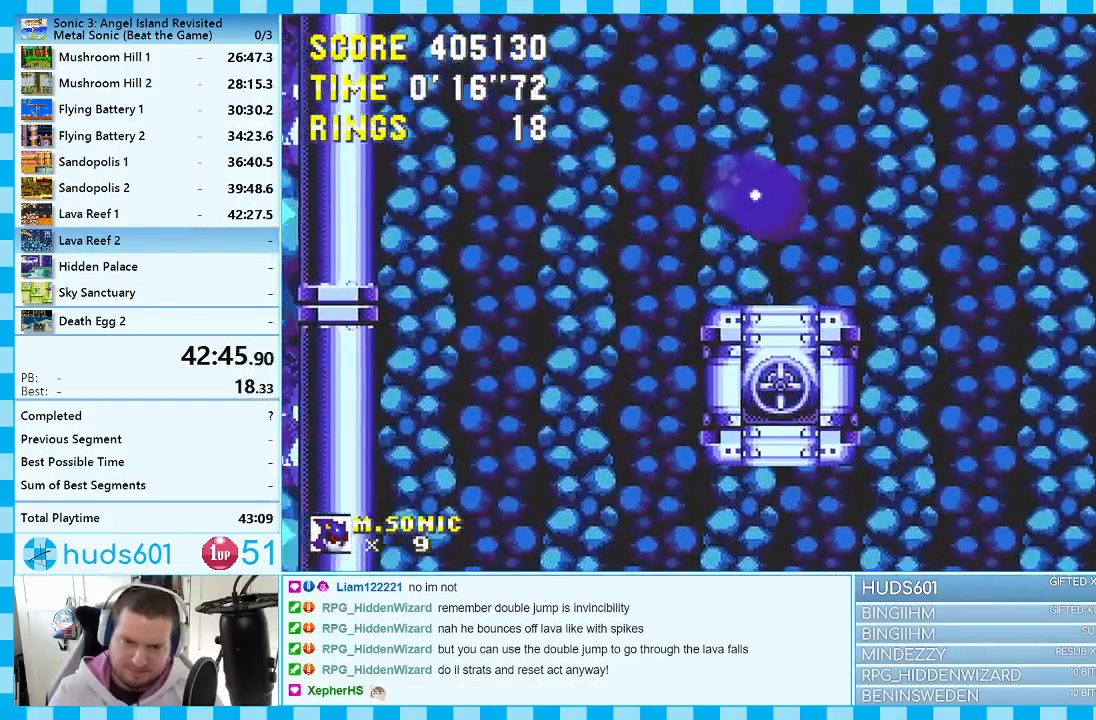
{"buttons": ["A"], "events": [[100, "DPAD_LEFT", "up"], [200, "A", "down"], [200, "DPAD_RIGHT", "down"], [300, "DPAD_RIGHT", "up"]]}
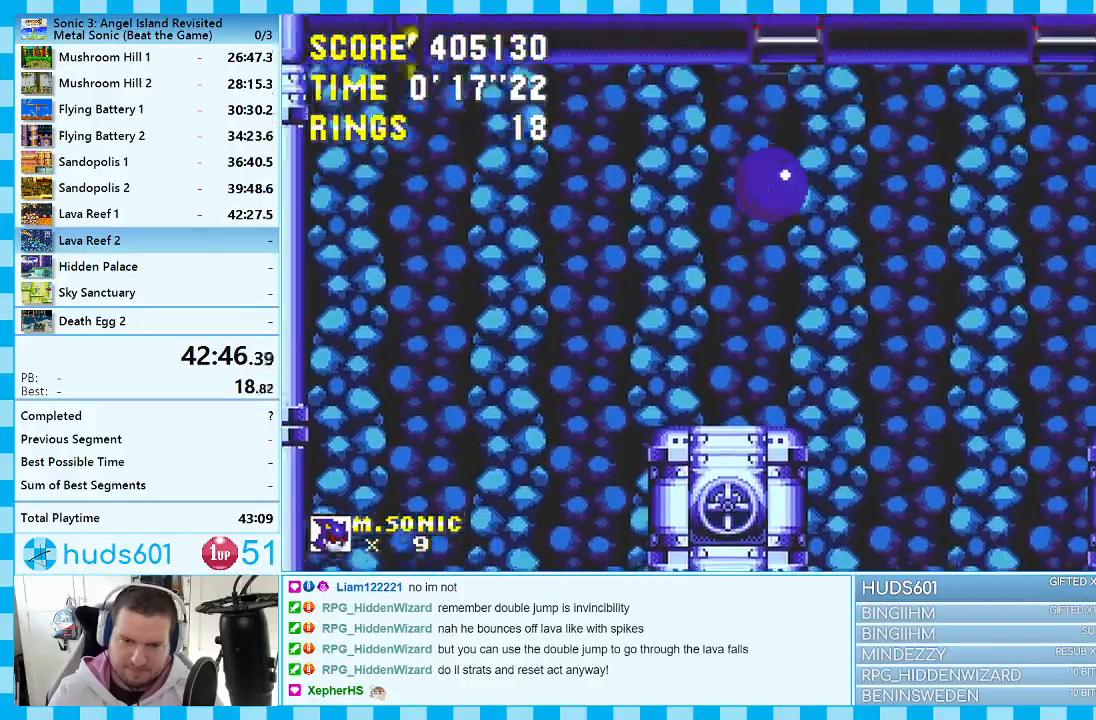
{"buttons": ["A"], "events": [[250, "A", "up"], [283, "DPAD_LEFT", "down"], [383, "DPAD_LEFT", "up"], [500, "A", "down"]]}
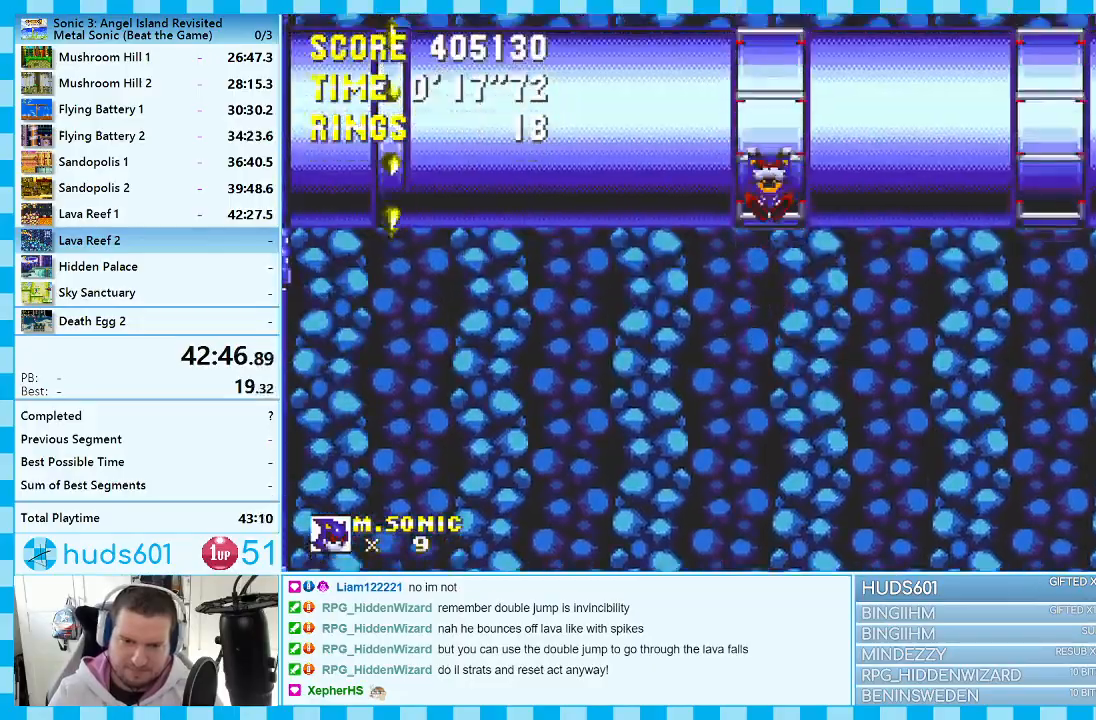
{"buttons": ["A"], "events": [[17, "DPAD_RIGHT", "down"], [217, "DPAD_RIGHT", "up"]]}
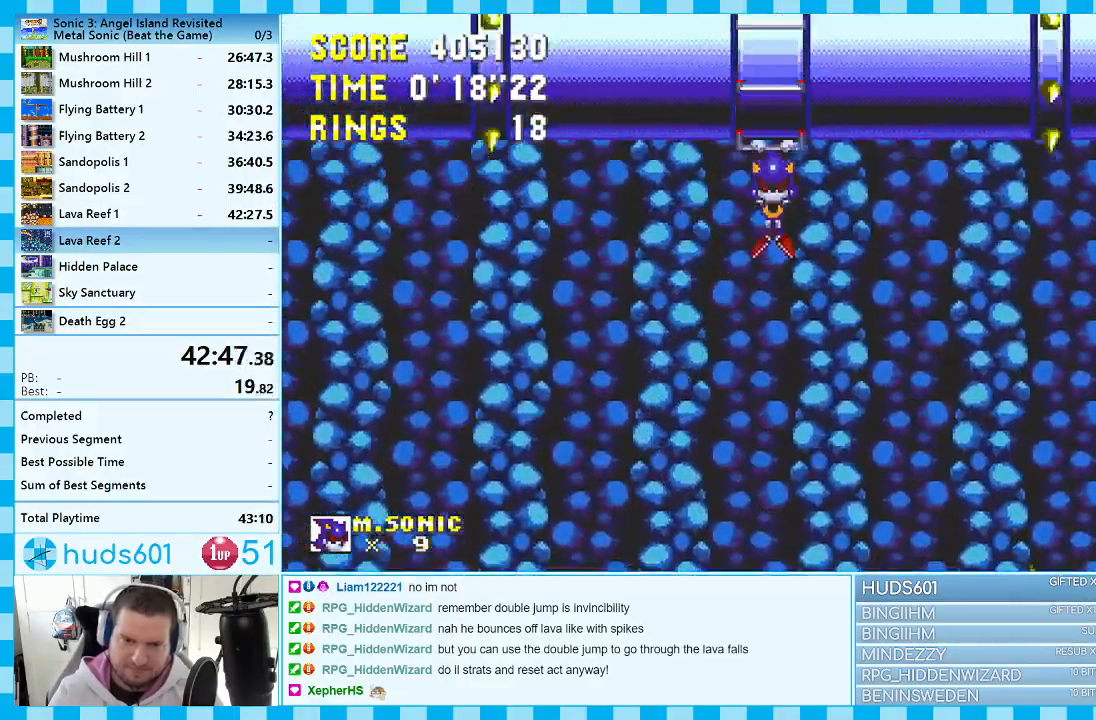
{"buttons": ["A", "DPAD_RIGHT"], "events": [[117, "A", "up"], [217, "A", "down"], [333, "DPAD_RIGHT", "down"]]}
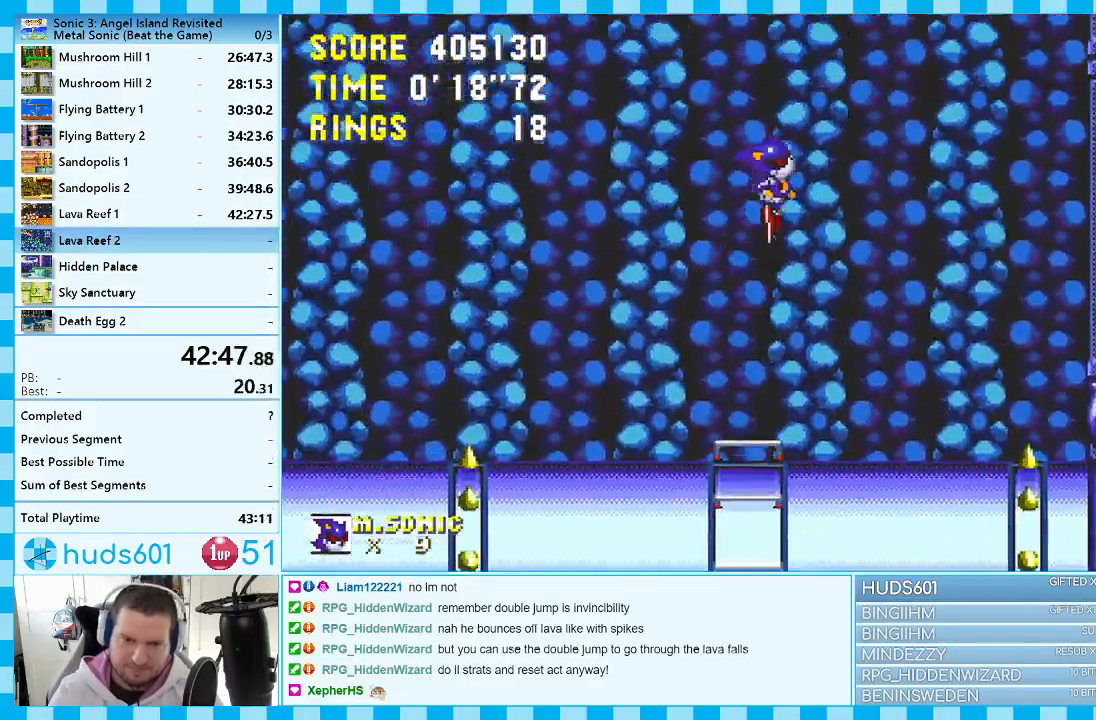
{"buttons": ["DPAD_RIGHT"], "events": [[483, "A", "up"]]}
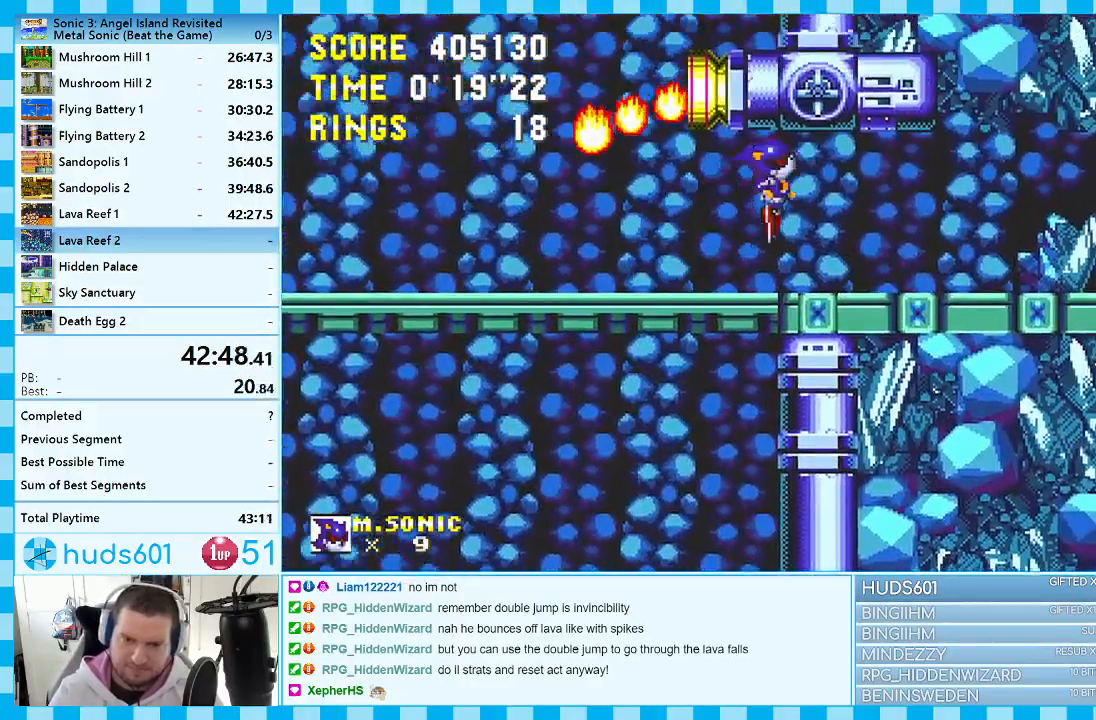
{"buttons": ["A", "DPAD_RIGHT"], "events": [[483, "A", "down"]]}
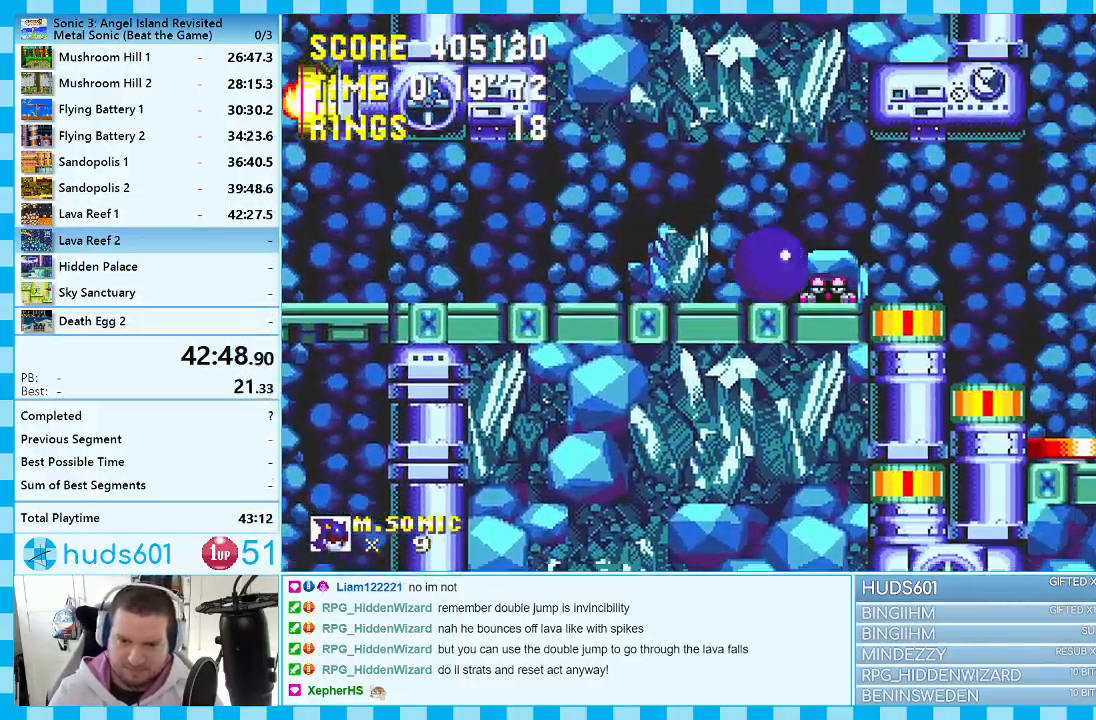
{"buttons": ["A", "DPAD_RIGHT"], "events": [[117, "A", "up"], [400, "A", "down"]]}
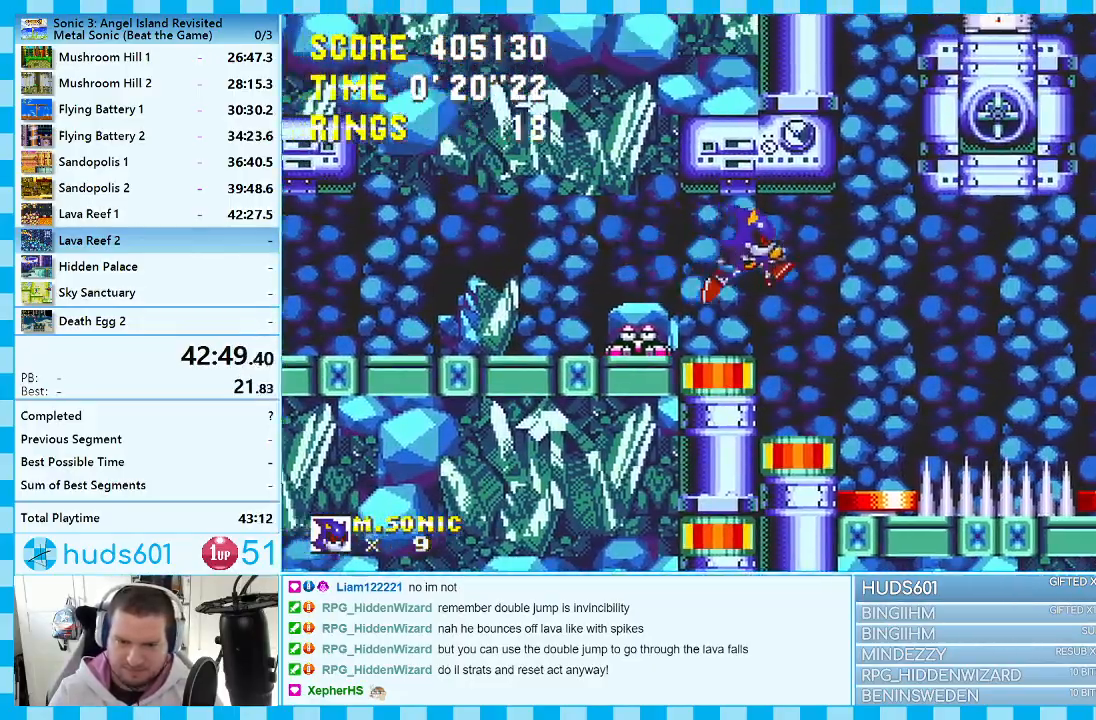
{"buttons": ["DPAD_RIGHT"], "events": [[50, "A", "up"]]}
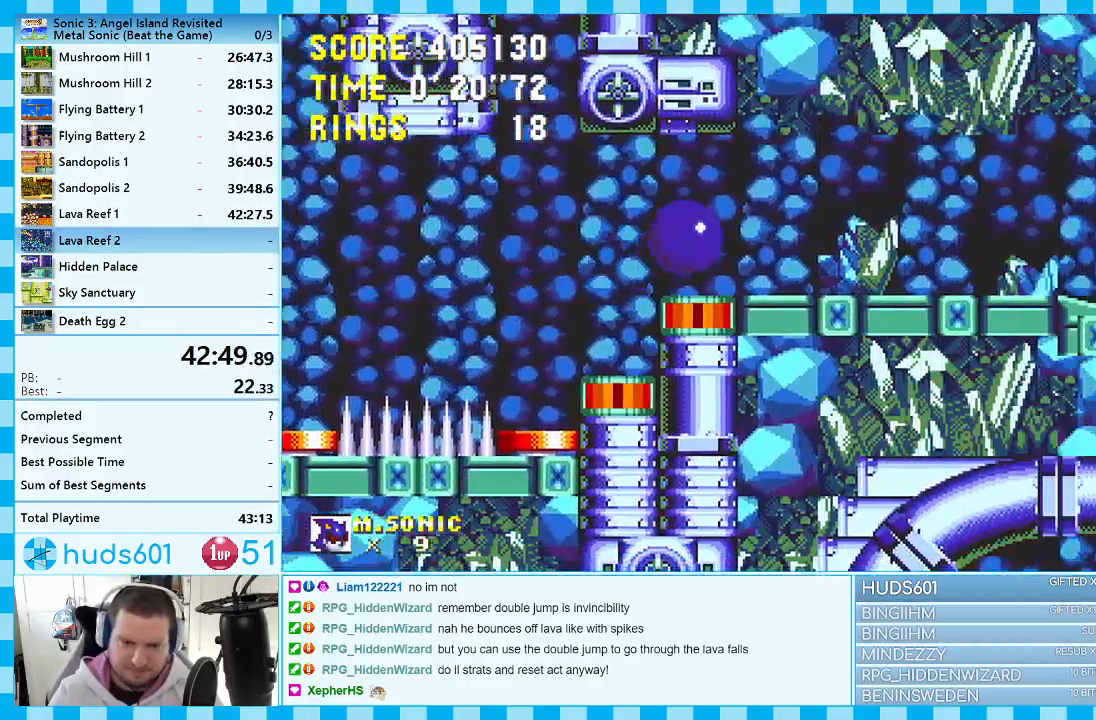
{"buttons": ["DPAD_RIGHT"], "events": []}
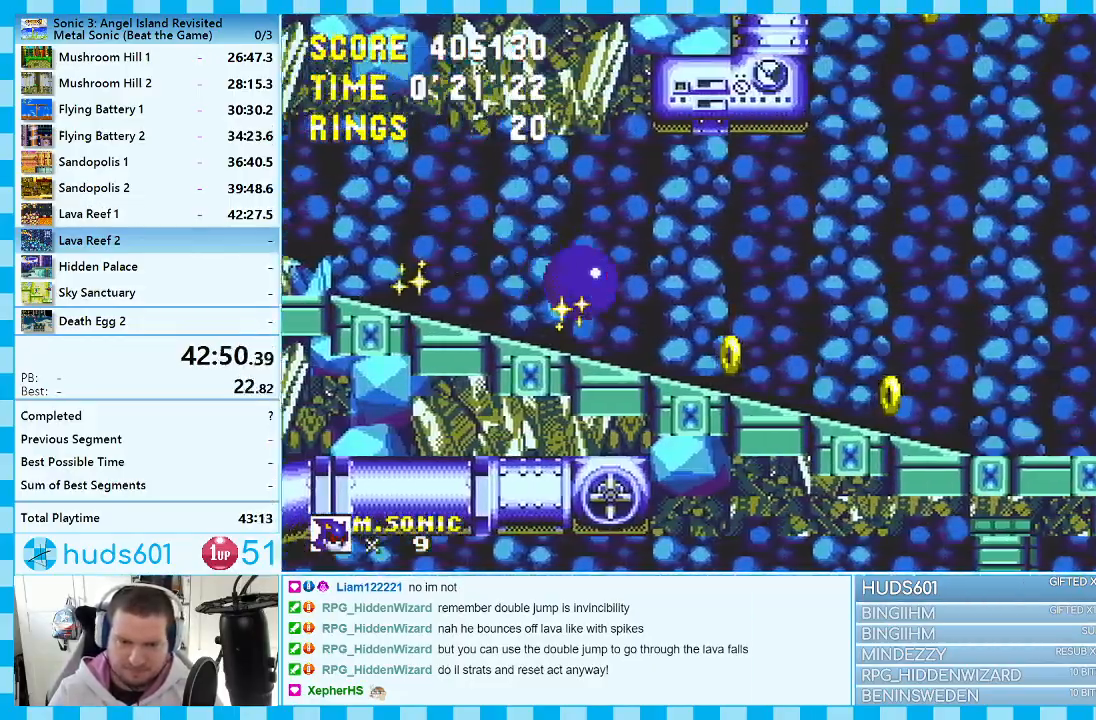
{"buttons": [], "events": [[300, "A", "down"], [383, "A", "up"], [467, "DPAD_RIGHT", "up"]]}
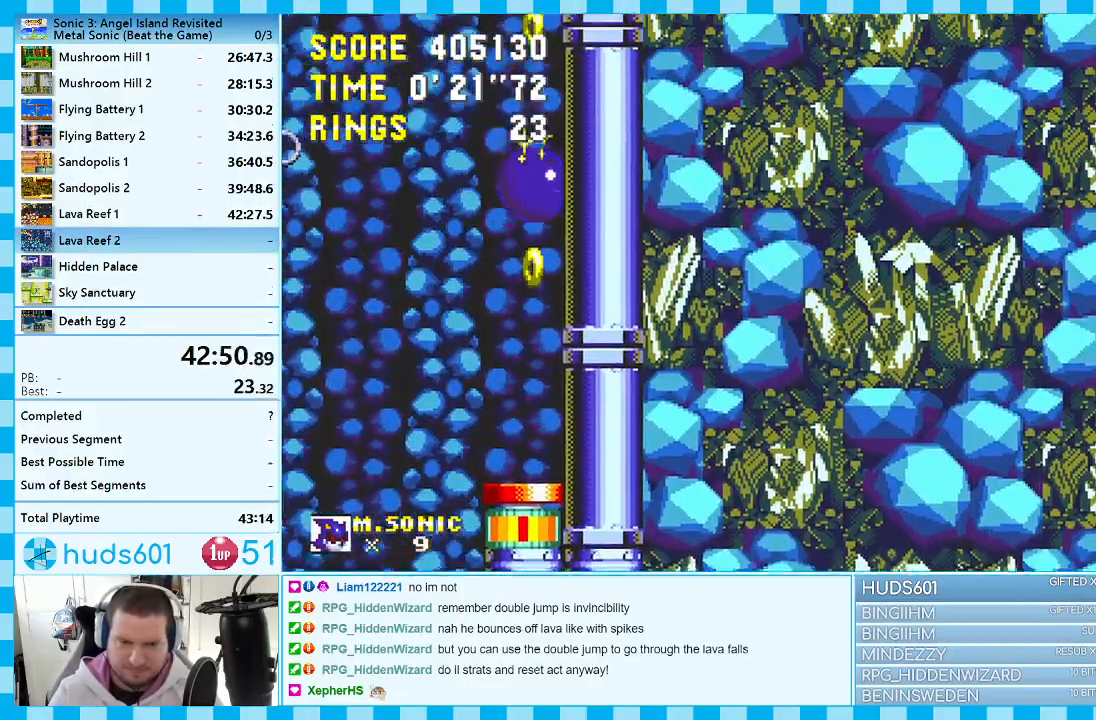
{"buttons": ["DPAD_LEFT"], "events": [[83, "DPAD_LEFT", "down"], [283, "DPAD_LEFT", "up"], [467, "DPAD_LEFT", "down"]]}
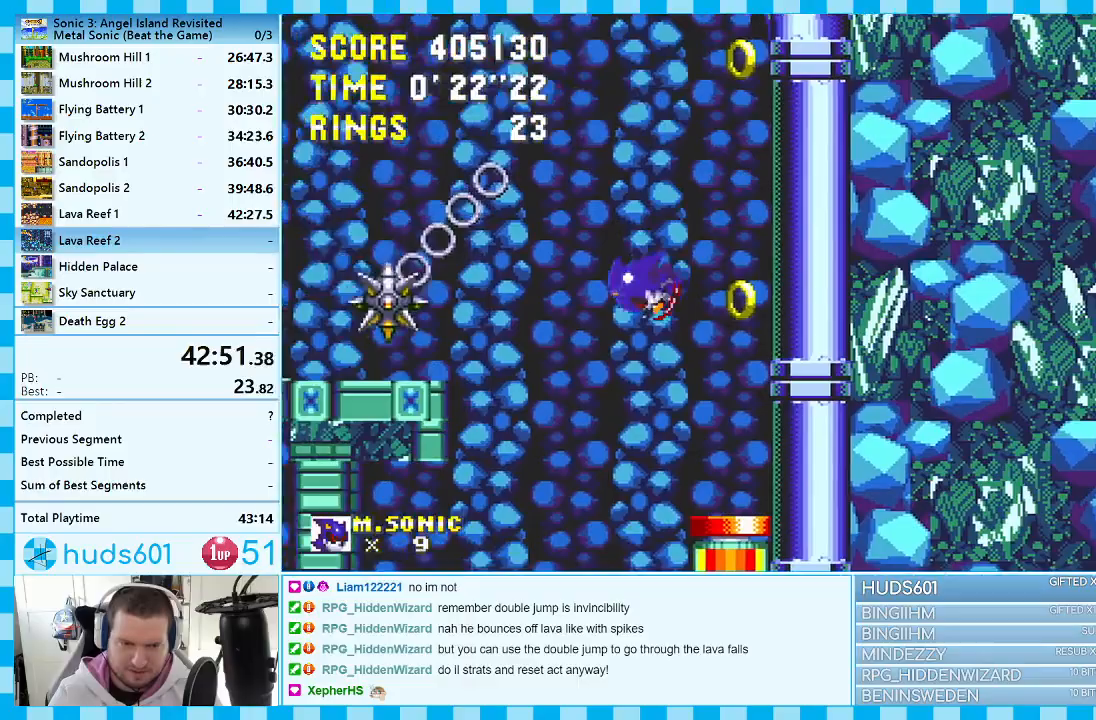
{"buttons": ["DPAD_LEFT"], "events": []}
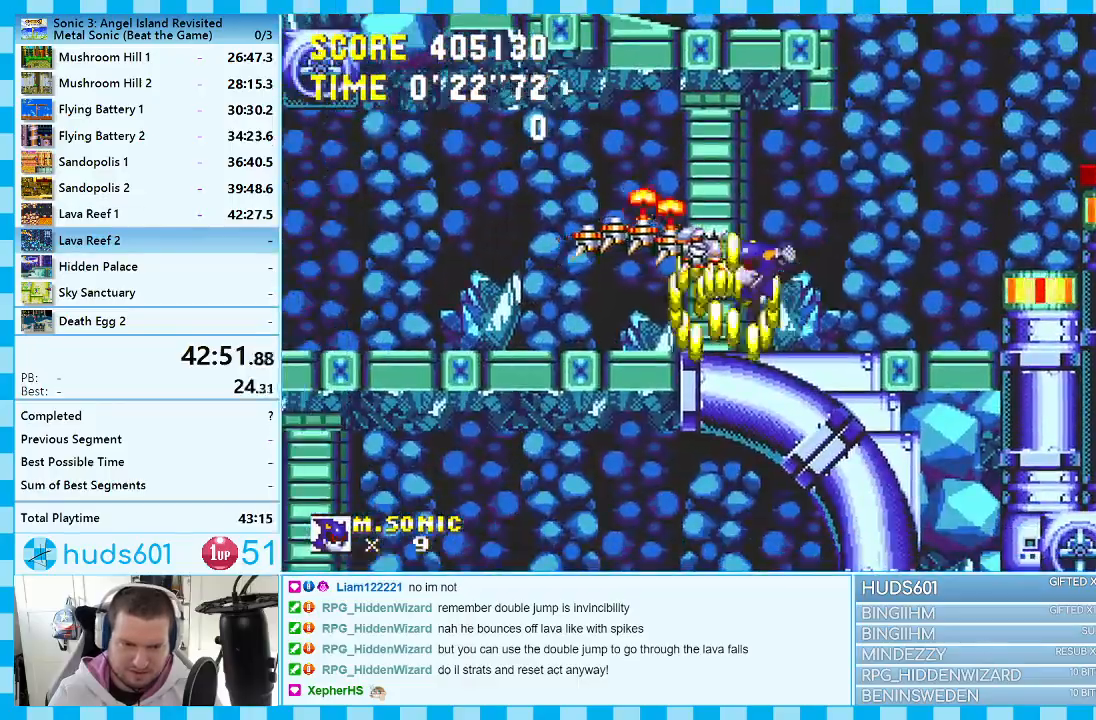
{"buttons": ["DPAD_LEFT"], "events": []}
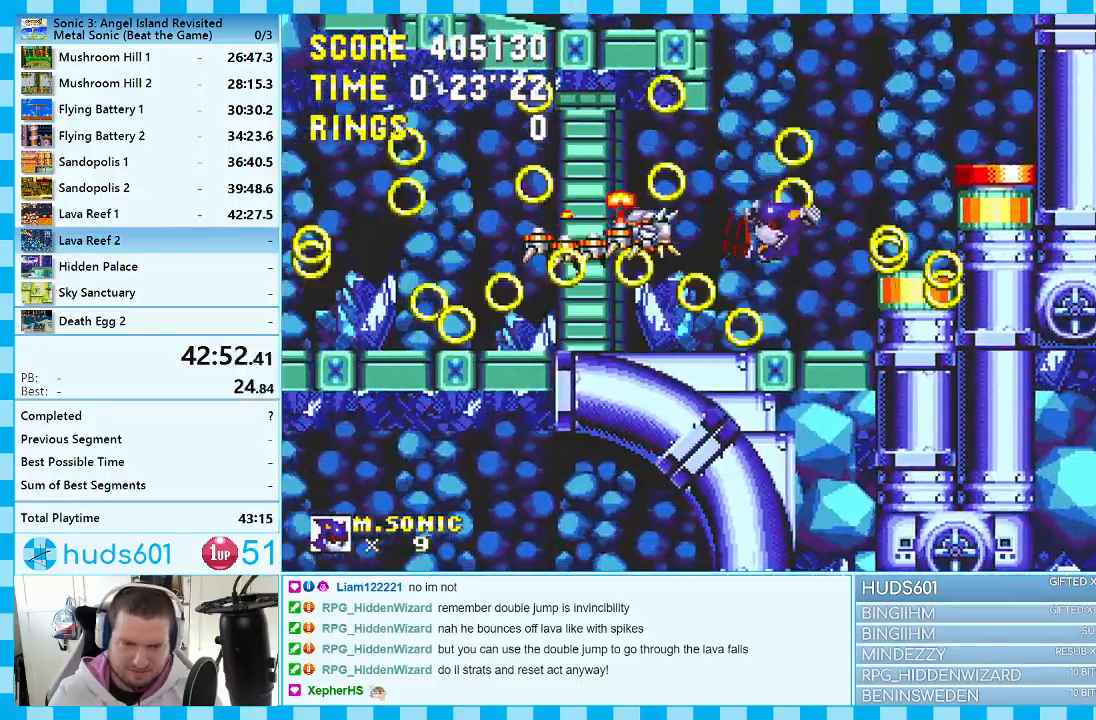
{"buttons": ["DPAD_LEFT"], "events": [[300, "A", "down"], [350, "A", "up"]]}